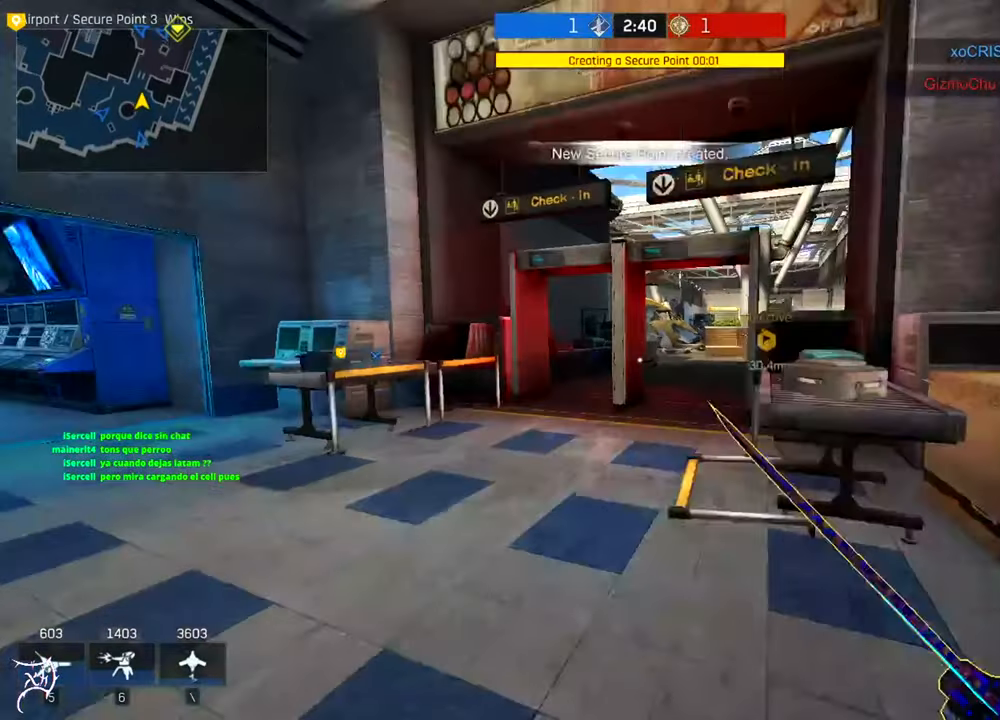
Gameplay with keyboard and mouse; each line is a JSON object with the keys and mouse buttons held at the frame after it. "events" lists presses ("down") and releases ("up") of "a", "ctrl", "d", "e", "f", "q", "r", "s", "shift", "space", "tab", "w", "mouse_left", "mouse_wheel", "mouse_right", "mouse_mb4" and "mouse_mb5" between this image and that frame as [ms after this image, input, new state], when the widget could be followed in between. "mouse_left", "mouse_wheel", "mouse_right", "mouse_mb4", "mouse_mb5" = the "left", "wheel", "right", "mb4", "mb5" buttons of the "mouse" list. No other keys are recorded. "wheel" means that the mouse wheel is clicked or scrolled. Not read: mouse_move.
{"keys": ["ctrl", "w"], "mouse": [], "events": []}
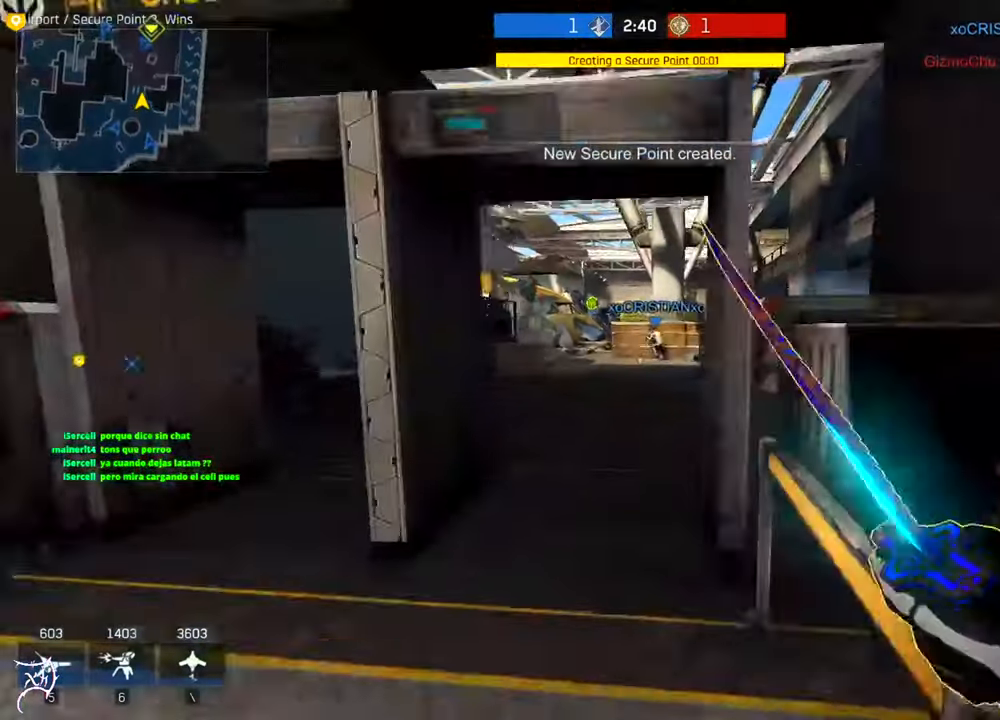
{"keys": ["ctrl", "d", "w"], "mouse": [], "events": [[450, "d", "down"]]}
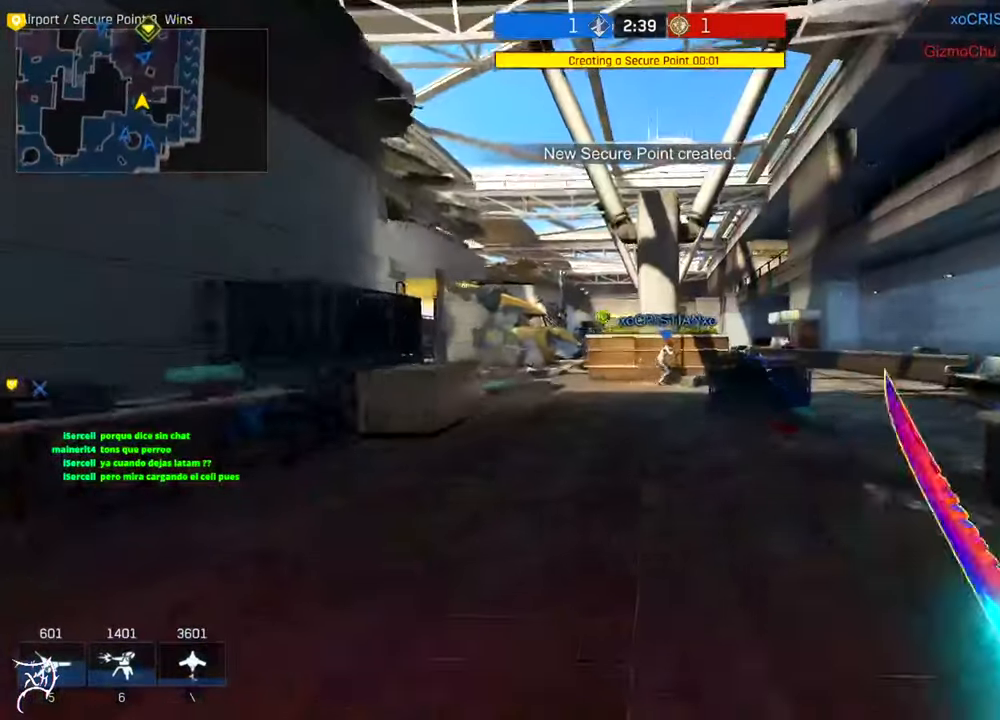
{"keys": ["ctrl", "d", "w"], "mouse": [], "events": [[284, "mouse_wheel", "down"], [450, "mouse_wheel", "up"]]}
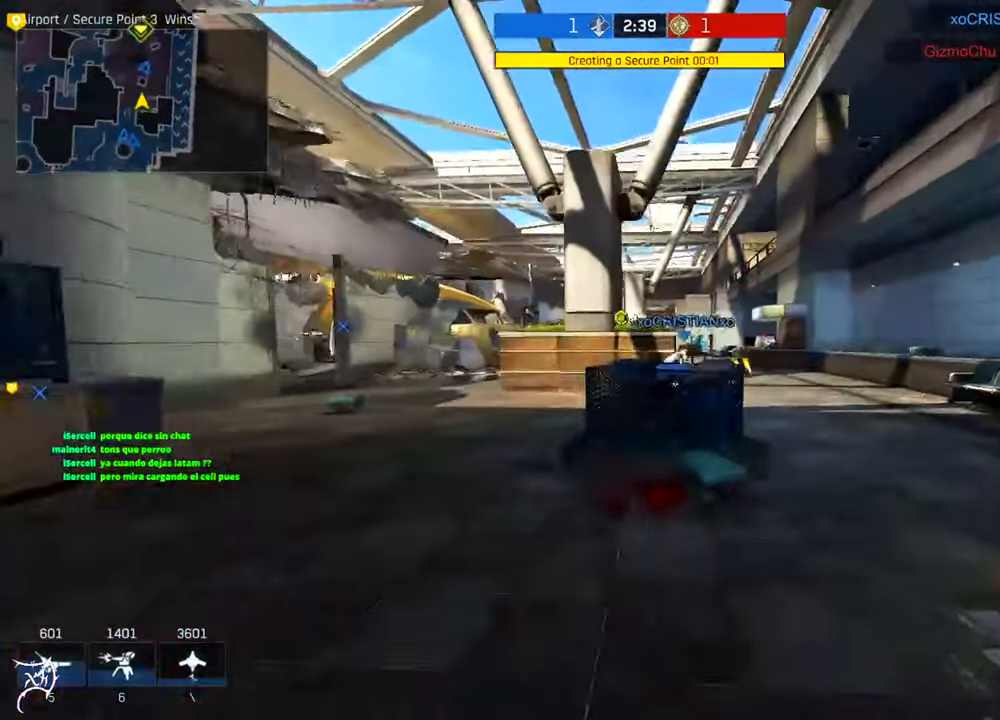
{"keys": ["ctrl", "d", "w"], "mouse": [], "events": []}
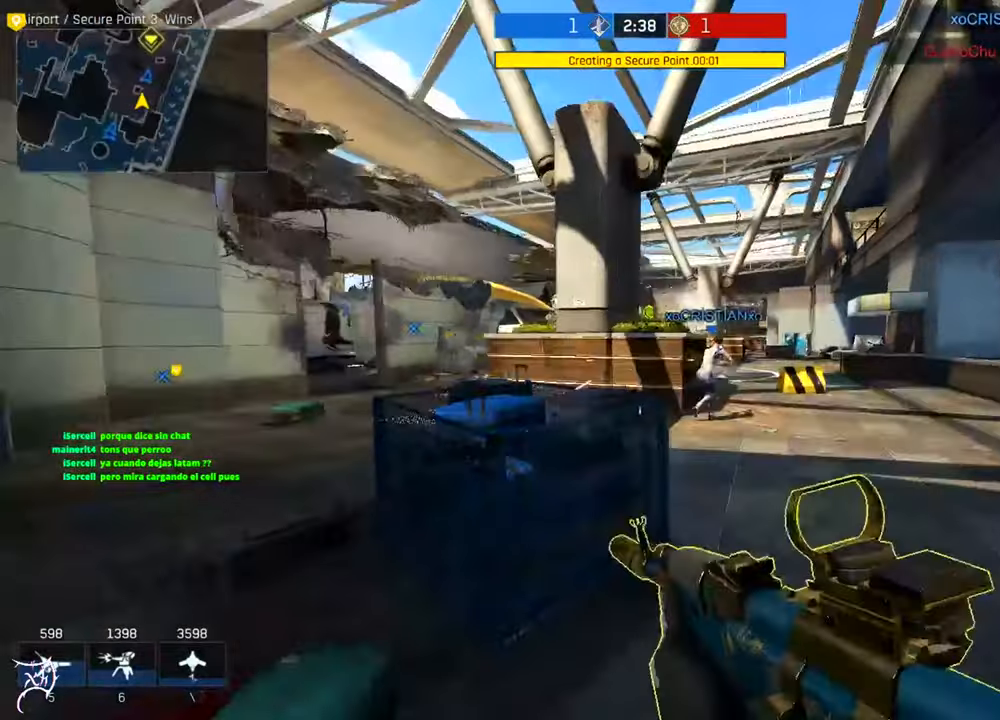
{"keys": ["a", "ctrl", "w"], "mouse": [], "events": [[16, "a", "down"], [16, "d", "up"]]}
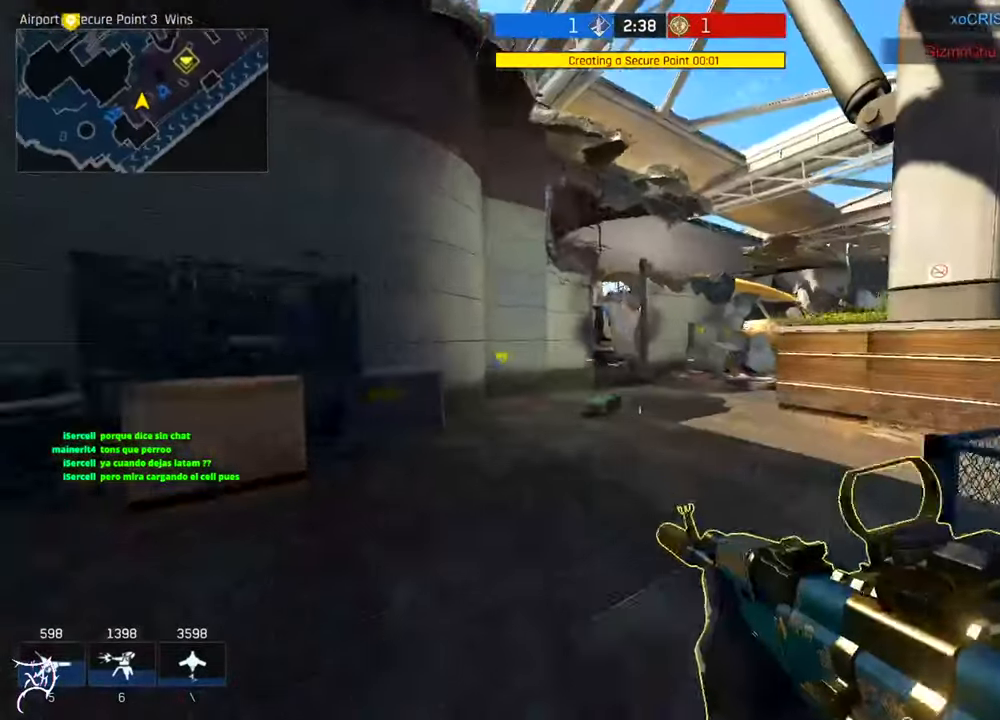
{"keys": ["a", "ctrl", "w"], "mouse": [], "events": []}
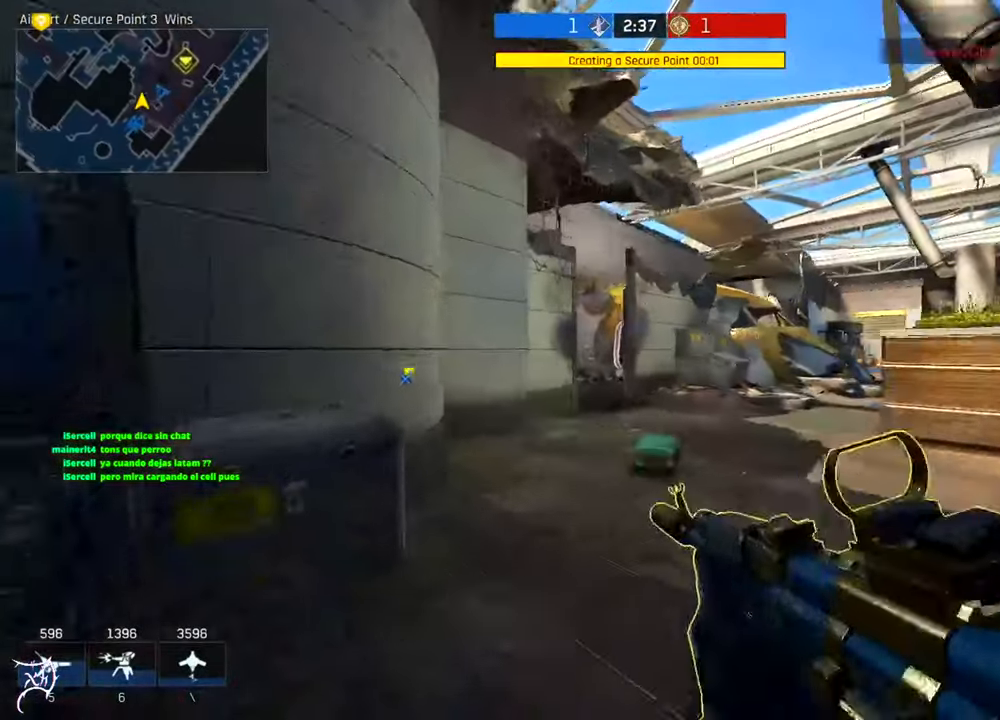
{"keys": ["w"], "mouse": [], "events": [[150, "a", "up"], [416, "ctrl", "up"]]}
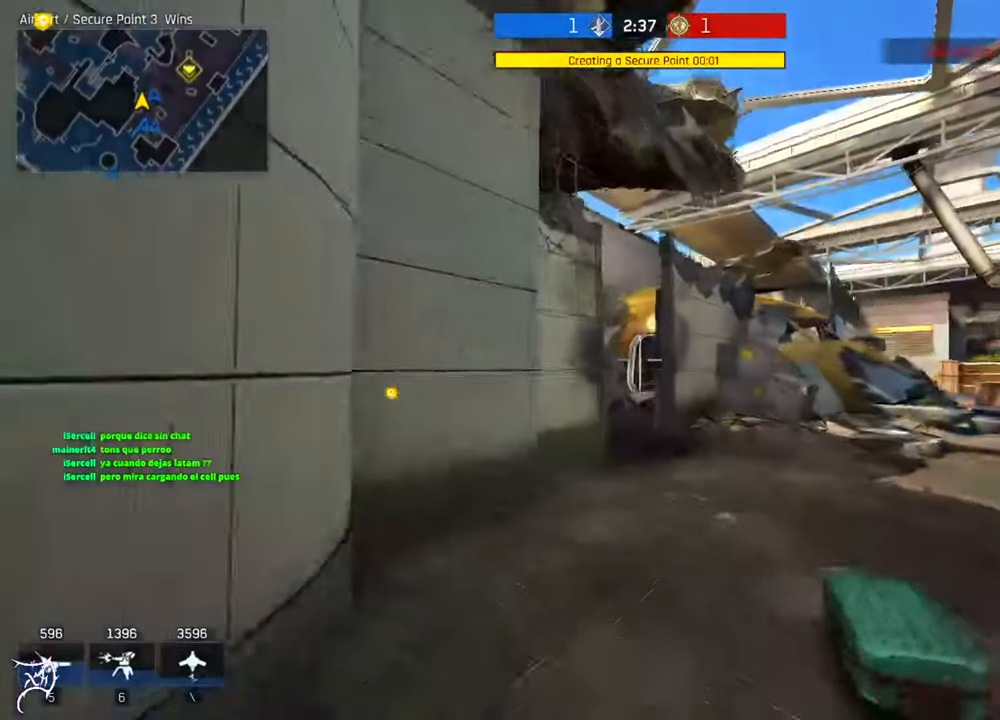
{"keys": ["d", "w"], "mouse": [], "events": [[250, "d", "down"]]}
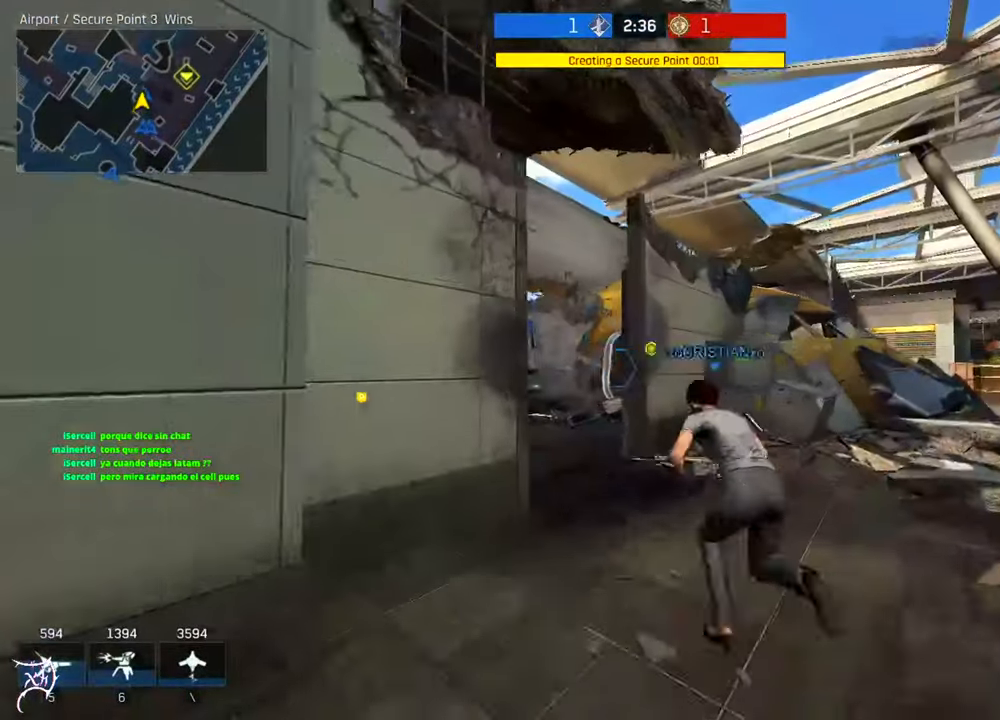
{"keys": ["ctrl", "w"], "mouse": [], "events": [[216, "d", "up"], [250, "ctrl", "down"]]}
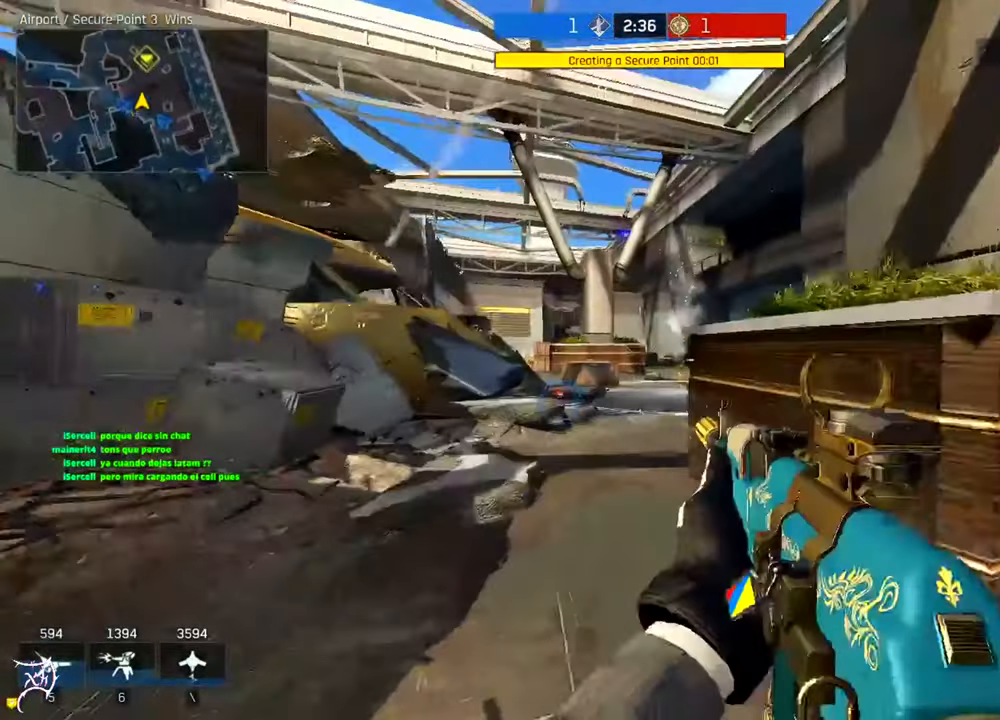
{"keys": ["ctrl", "w"], "mouse": [], "events": [[250, "a", "down"], [350, "a", "up"]]}
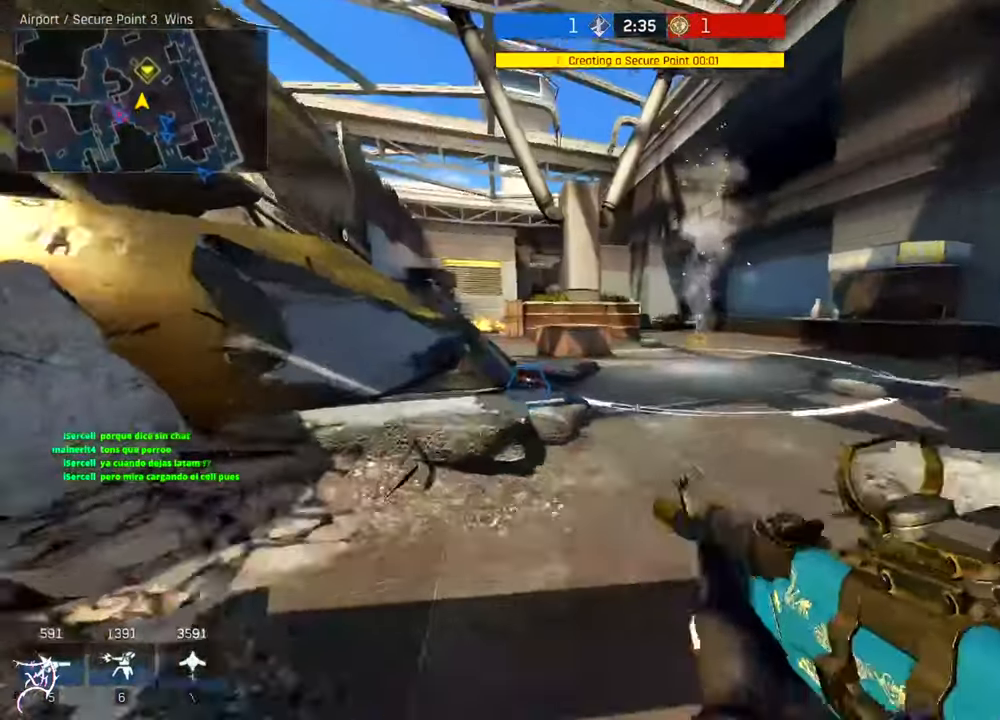
{"keys": ["ctrl", "w"], "mouse": [], "events": [[250, "d", "down"], [416, "d", "up"]]}
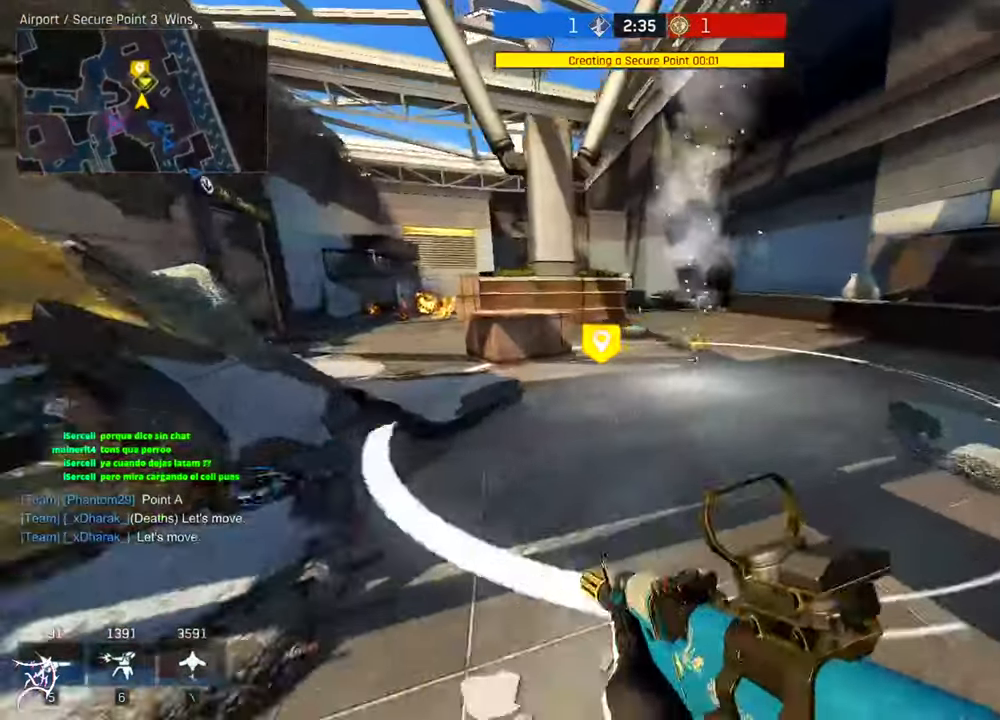
{"keys": ["ctrl", "d", "w"], "mouse": [], "events": [[216, "d", "down"]]}
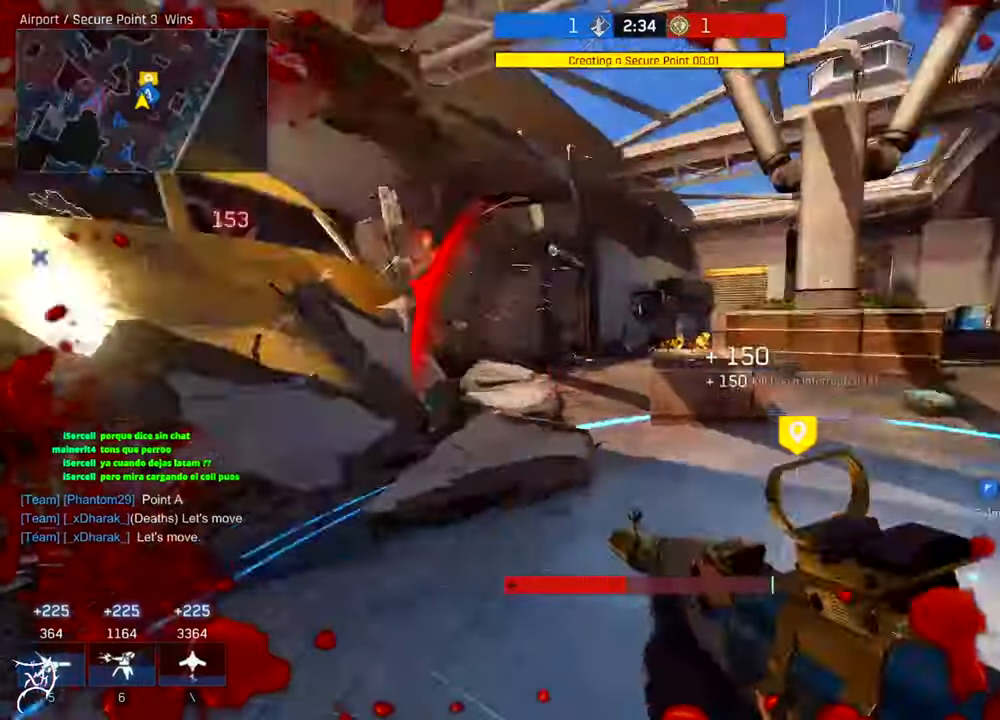
{"keys": ["w"], "mouse": [], "events": [[350, "d", "up"], [483, "ctrl", "up"]]}
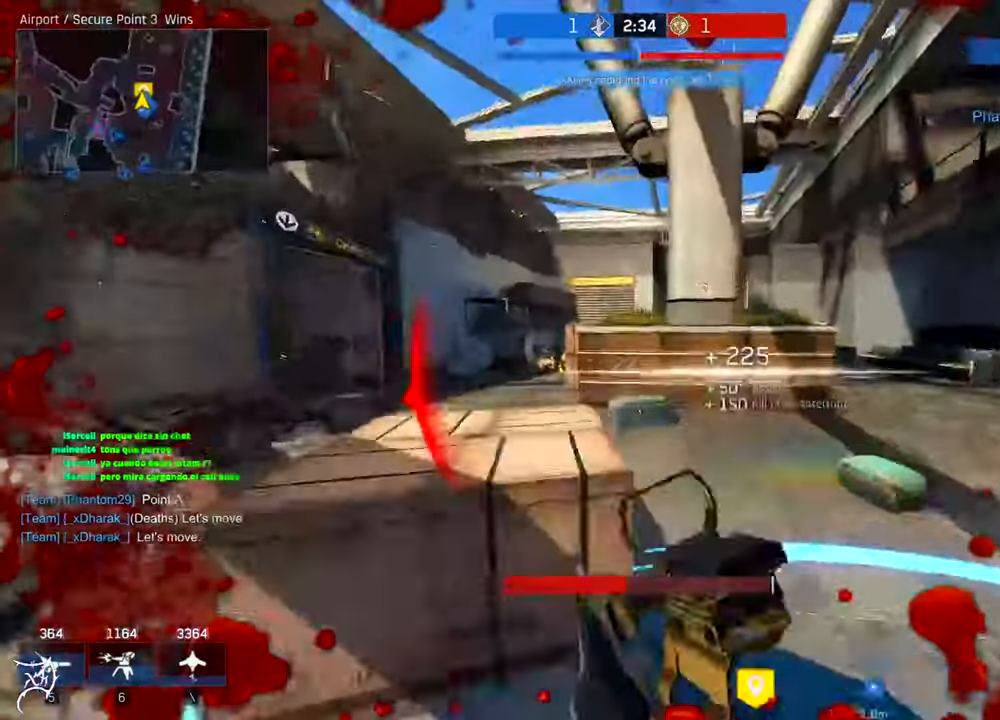
{"keys": ["w"], "mouse": [], "events": []}
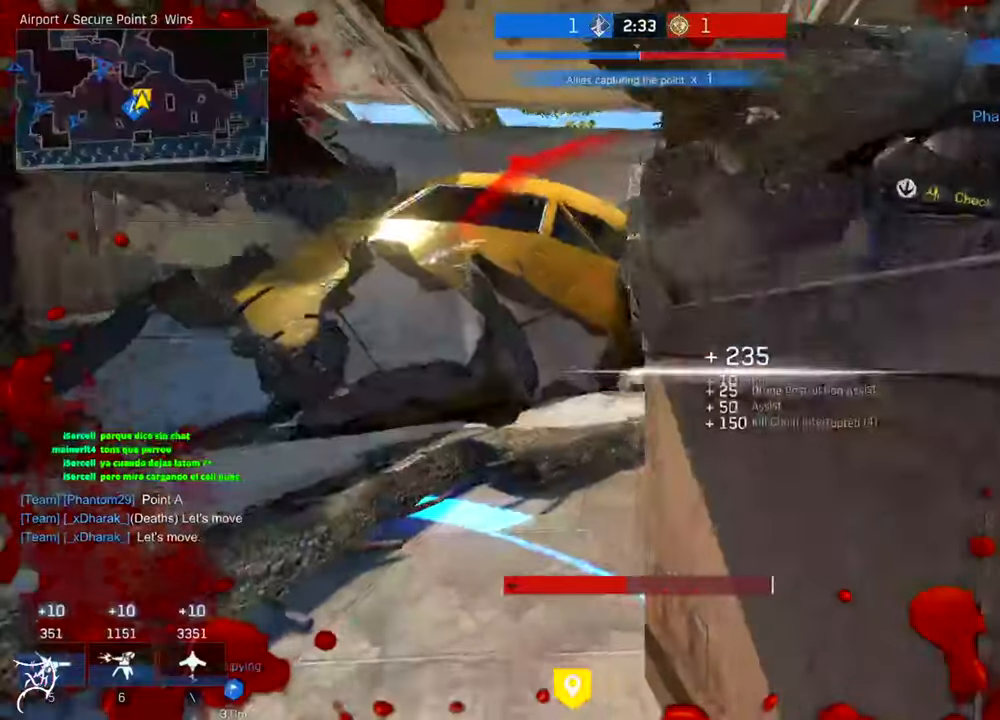
{"keys": [], "mouse": [], "events": [[17, "w", "up"]]}
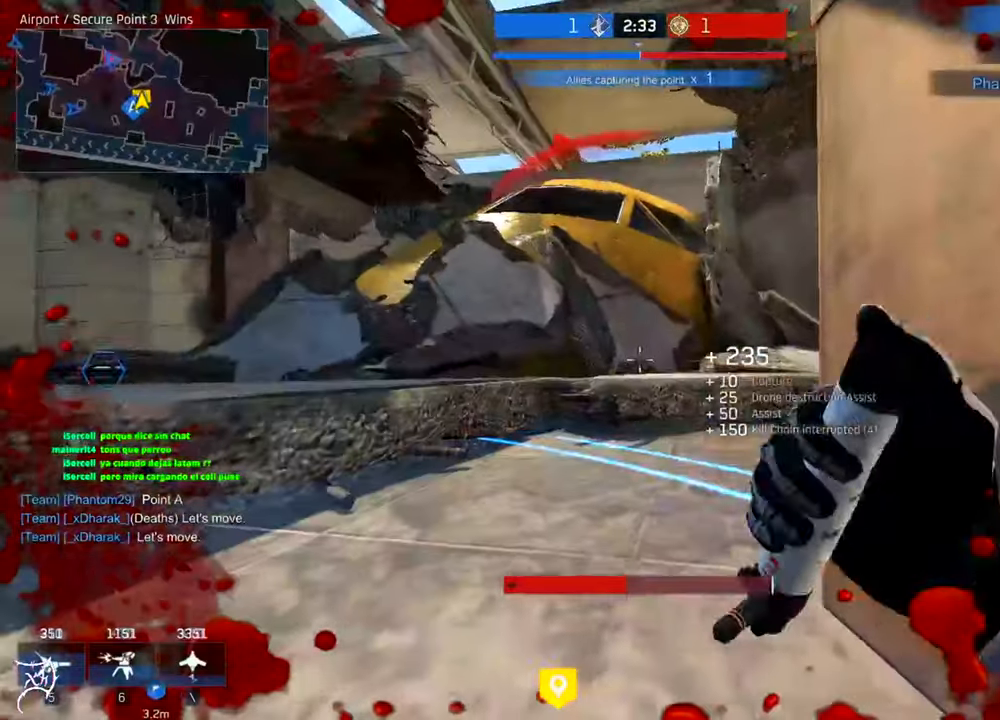
{"keys": [], "mouse": [], "events": []}
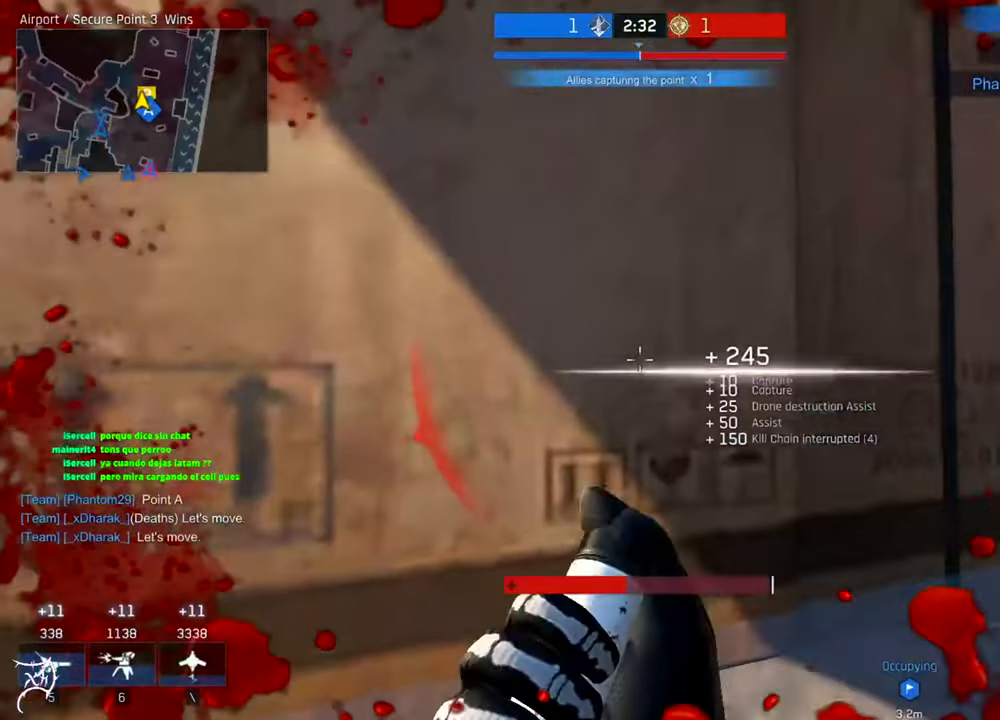
{"keys": [], "mouse": [], "events": []}
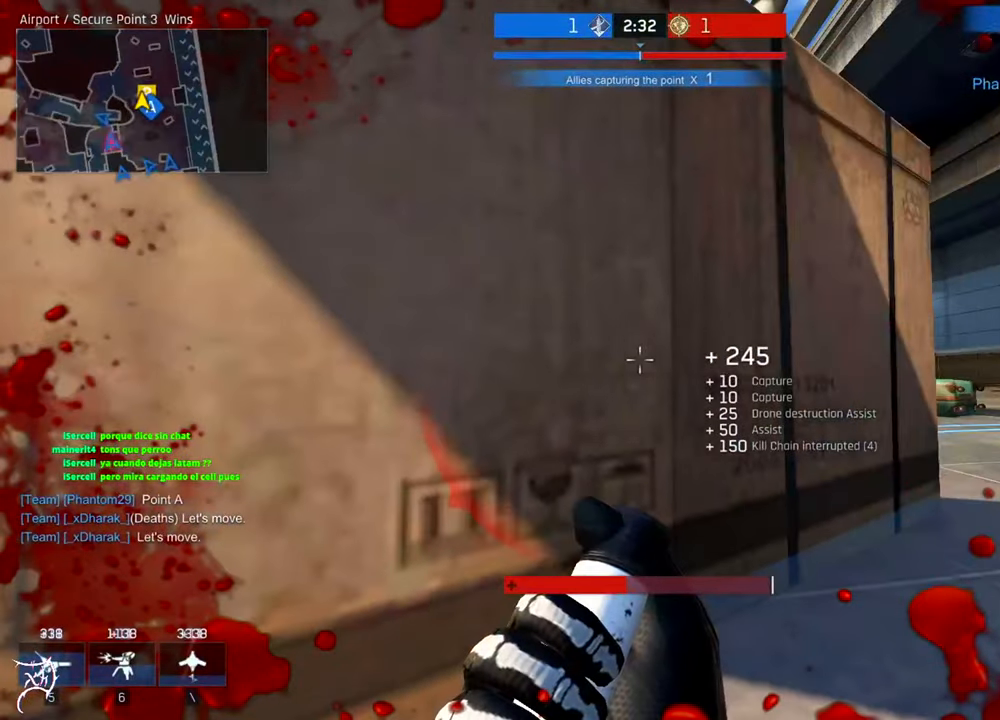
{"keys": [], "mouse": [], "events": []}
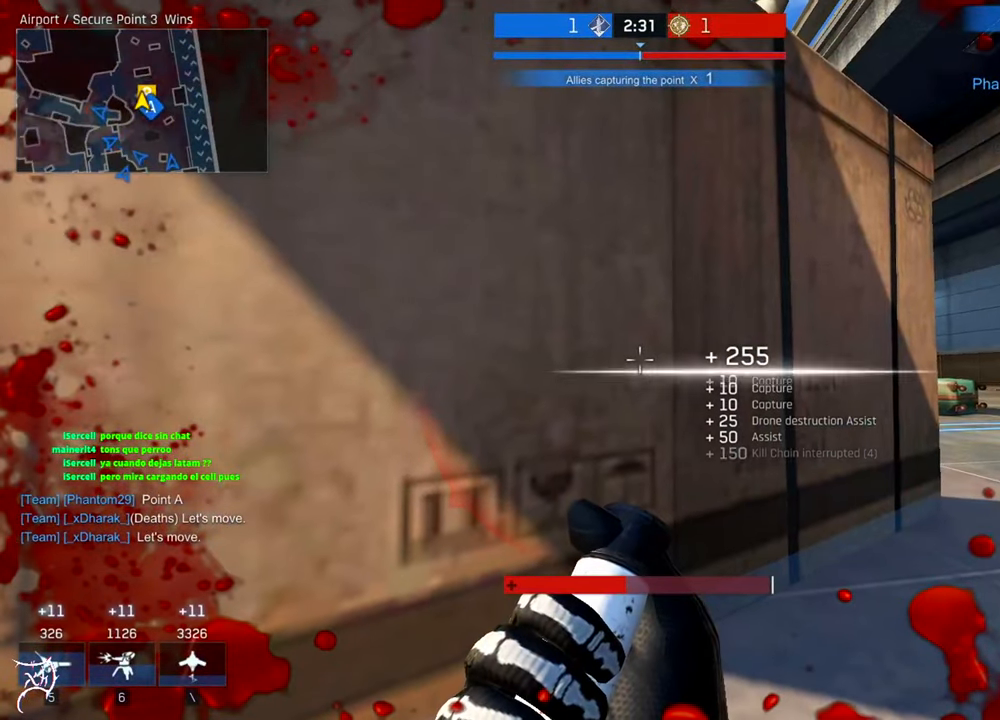
{"keys": [], "mouse": [], "events": []}
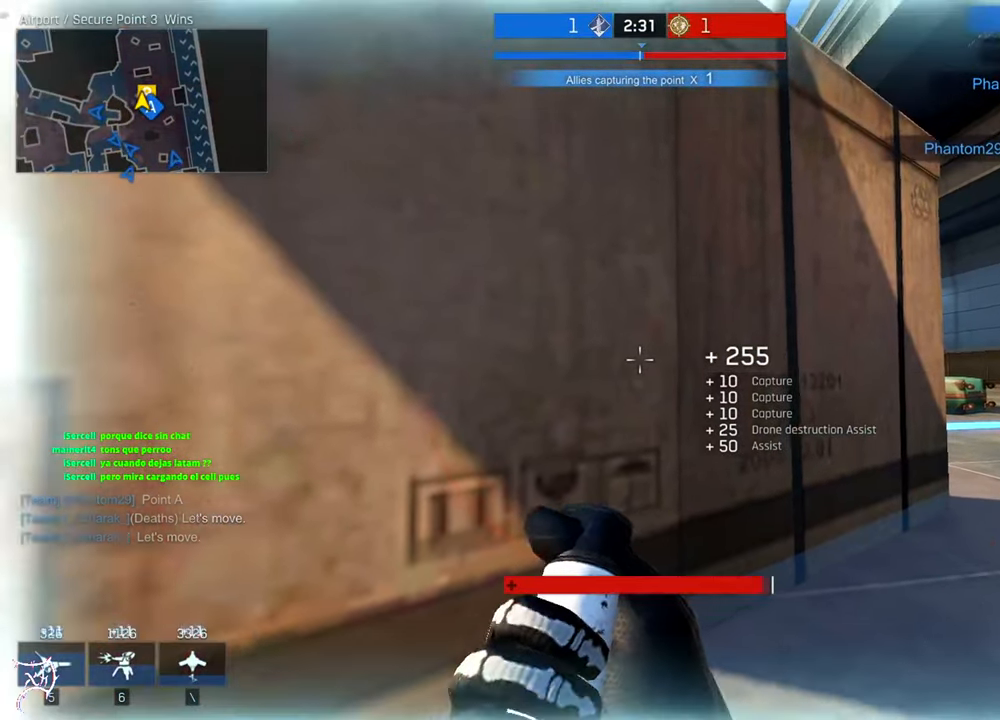
{"keys": [], "mouse": [], "events": [[250, "space", "down"], [383, "space", "up"]]}
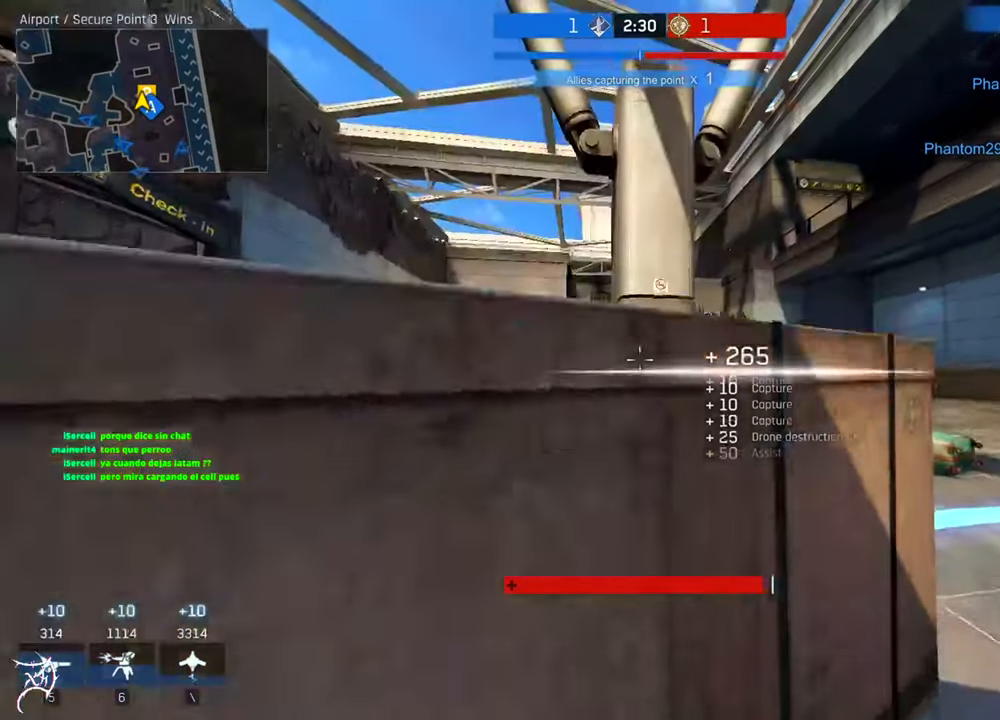
{"keys": ["d"], "mouse": [], "events": [[350, "d", "down"]]}
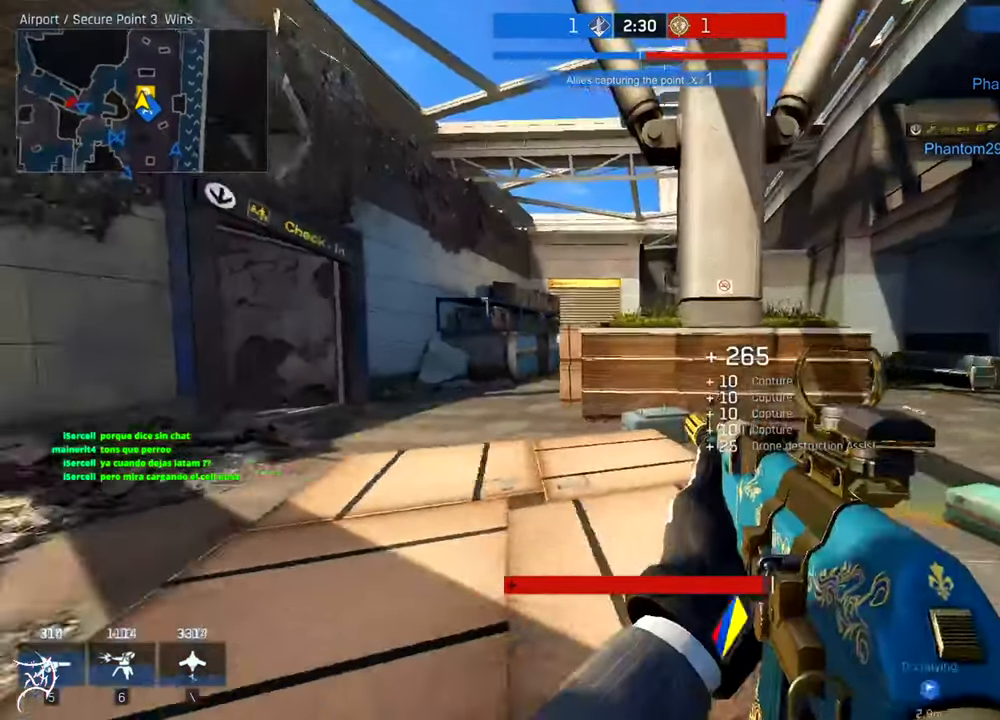
{"keys": ["ctrl", "d", "w"], "mouse": [], "events": [[50, "ctrl", "down"], [50, "w", "down"]]}
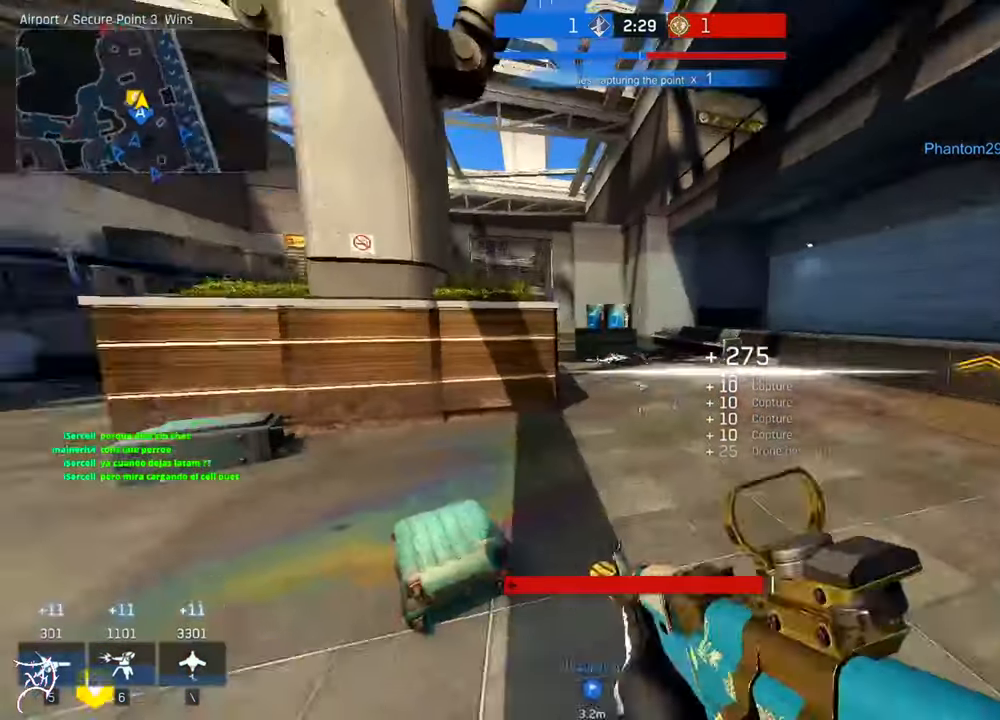
{"keys": ["d", "w"], "mouse": ["right"], "events": [[117, "space", "down"], [283, "space", "up"], [383, "ctrl", "up"], [450, "mouse_right", "down"]]}
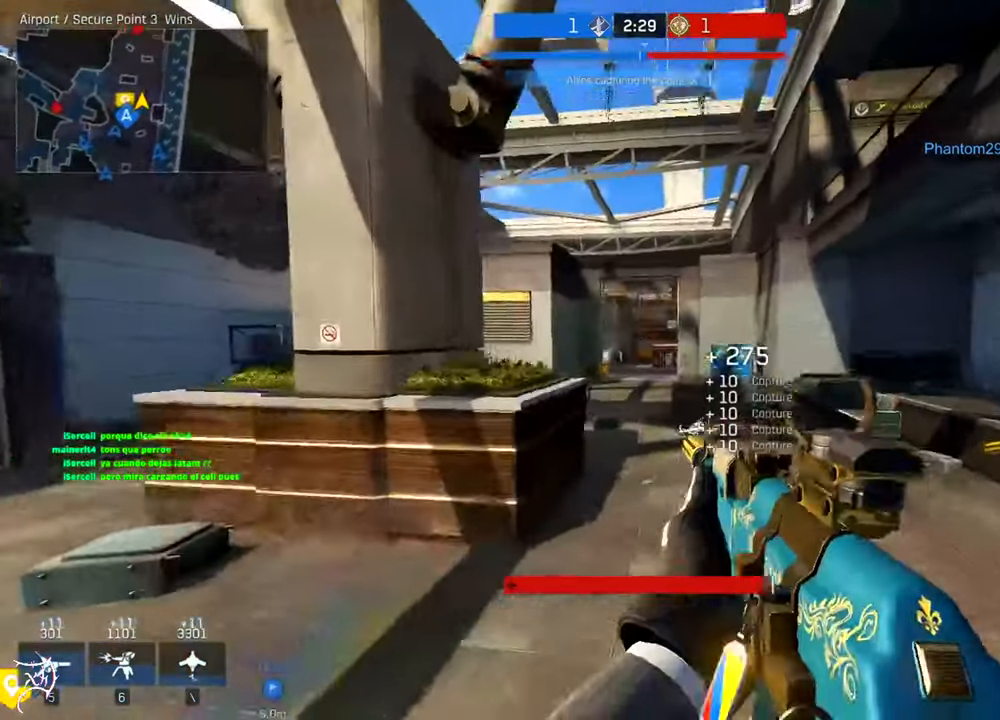
{"keys": ["d"], "mouse": ["left", "right"], "events": [[184, "mouse_left", "down"], [417, "w", "up"]]}
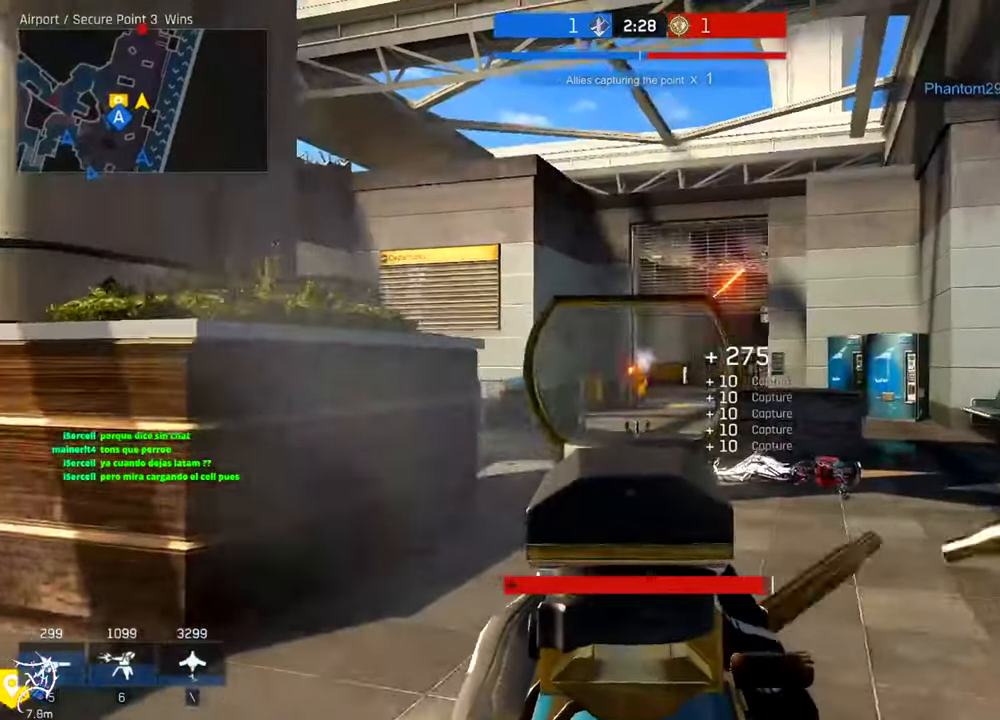
{"keys": ["d"], "mouse": ["left", "right"], "events": []}
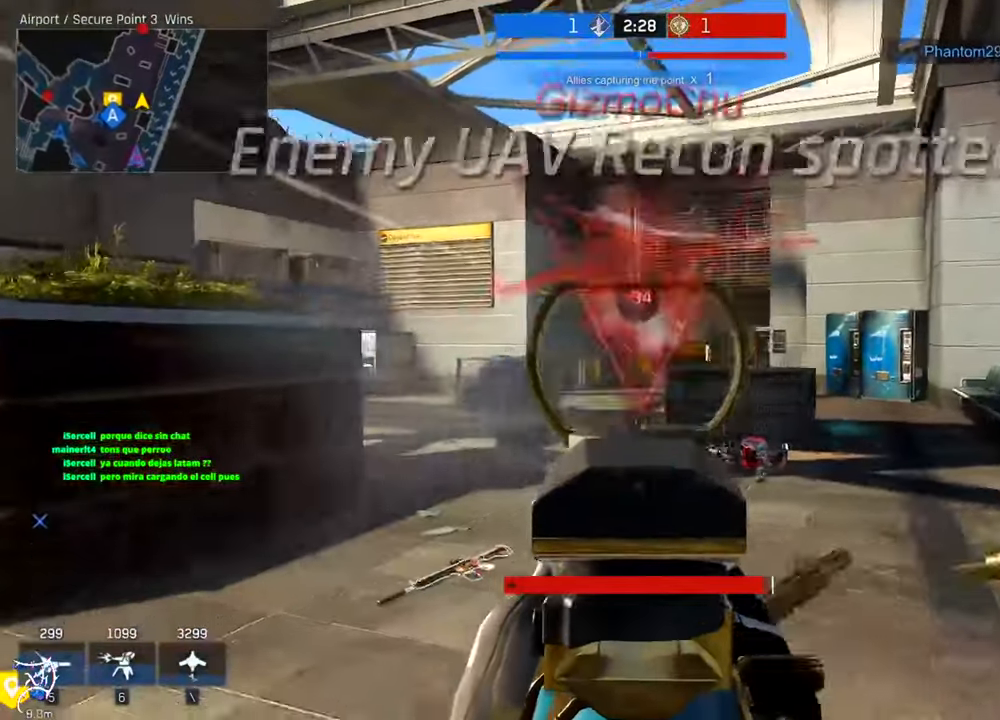
{"keys": ["a"], "mouse": ["left", "right"], "events": [[384, "a", "down"], [384, "d", "up"]]}
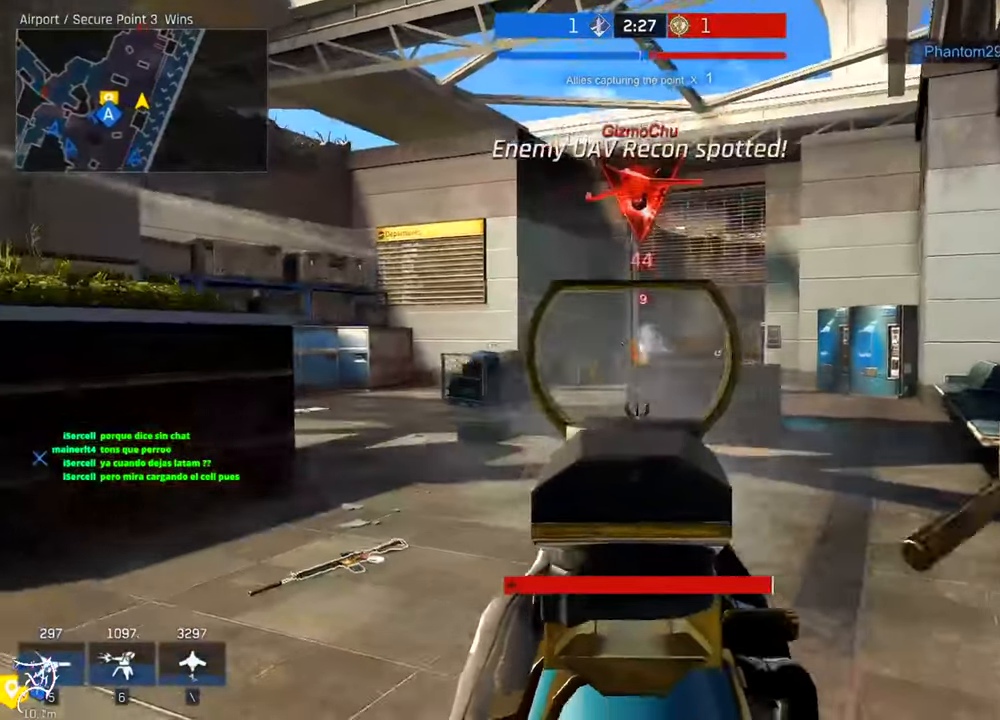
{"keys": ["a", "ctrl", "w"], "mouse": [], "events": [[150, "w", "down"], [184, "ctrl", "down"], [184, "mouse_left", "up"], [184, "mouse_right", "up"]]}
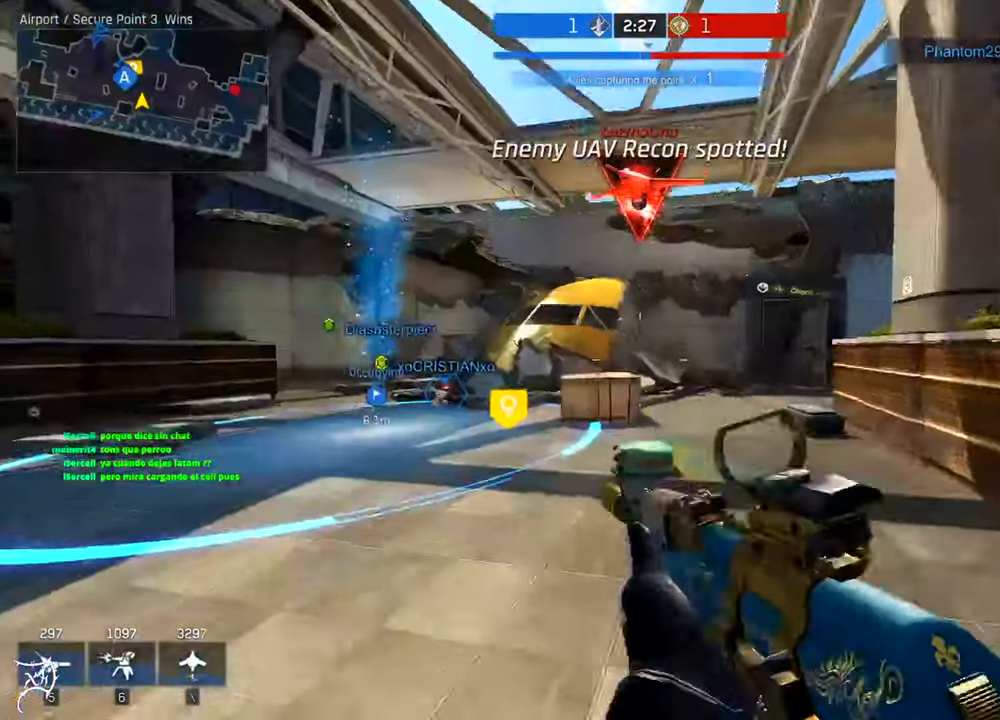
{"keys": ["ctrl", "w"], "mouse": [], "events": [[50, "a", "up"]]}
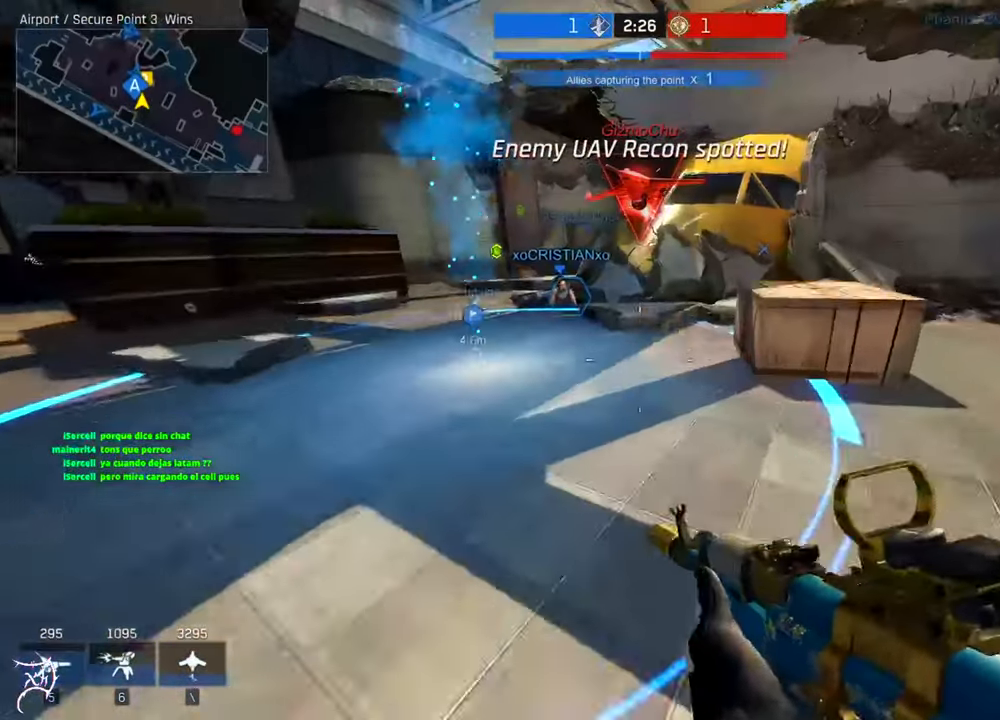
{"keys": ["ctrl", "w"], "mouse": [], "events": [[350, "r", "down"], [450, "r", "up"]]}
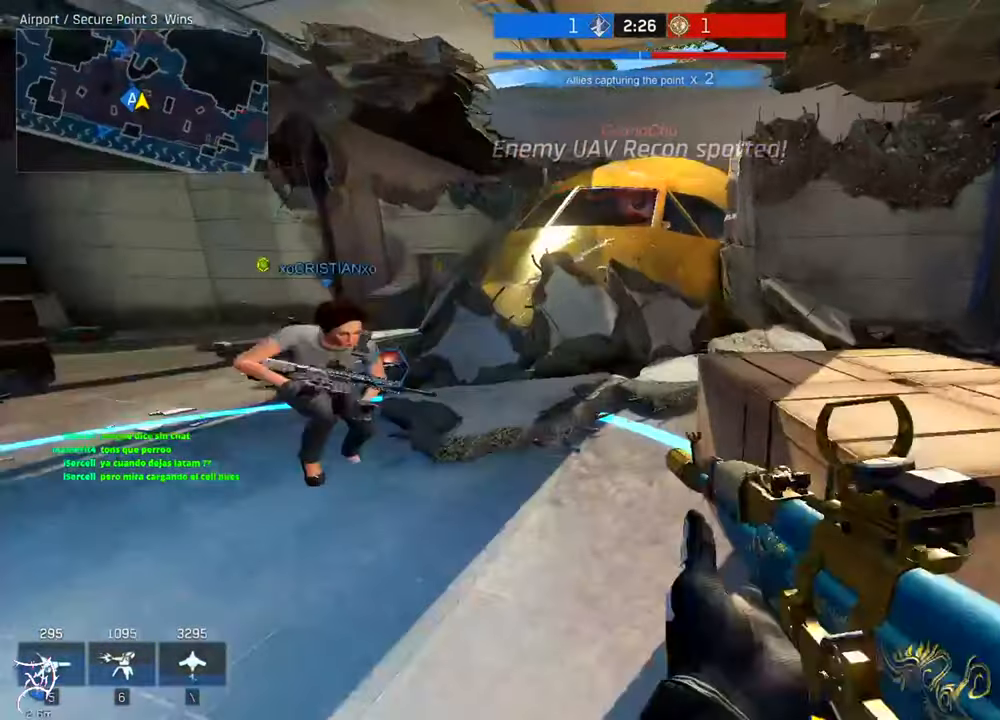
{"keys": [], "mouse": [], "events": [[17, "ctrl", "up"], [250, "w", "up"]]}